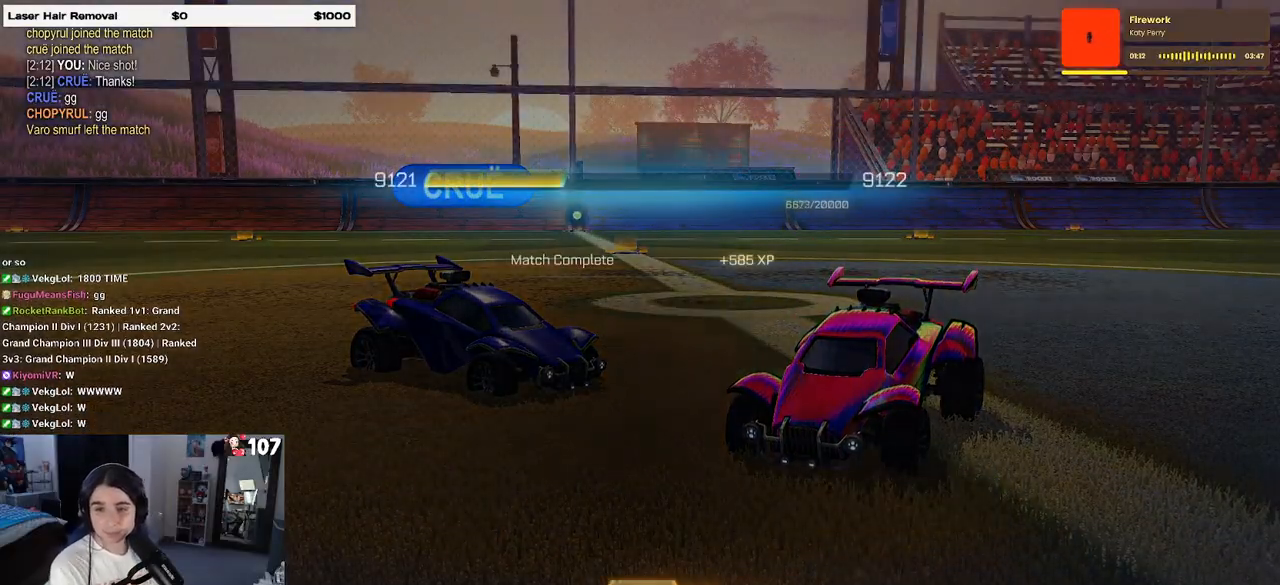
Gameplay with a controller (PlayStation layout); each line is a JSON object with the inputs held at the frame after it. "events" lists button and stick changes between this image and that frame as [ms after this image, input, new state], when the widget could be followed in between.
{"buttons": [], "left_stick": "center", "right_stick": "center", "events": []}
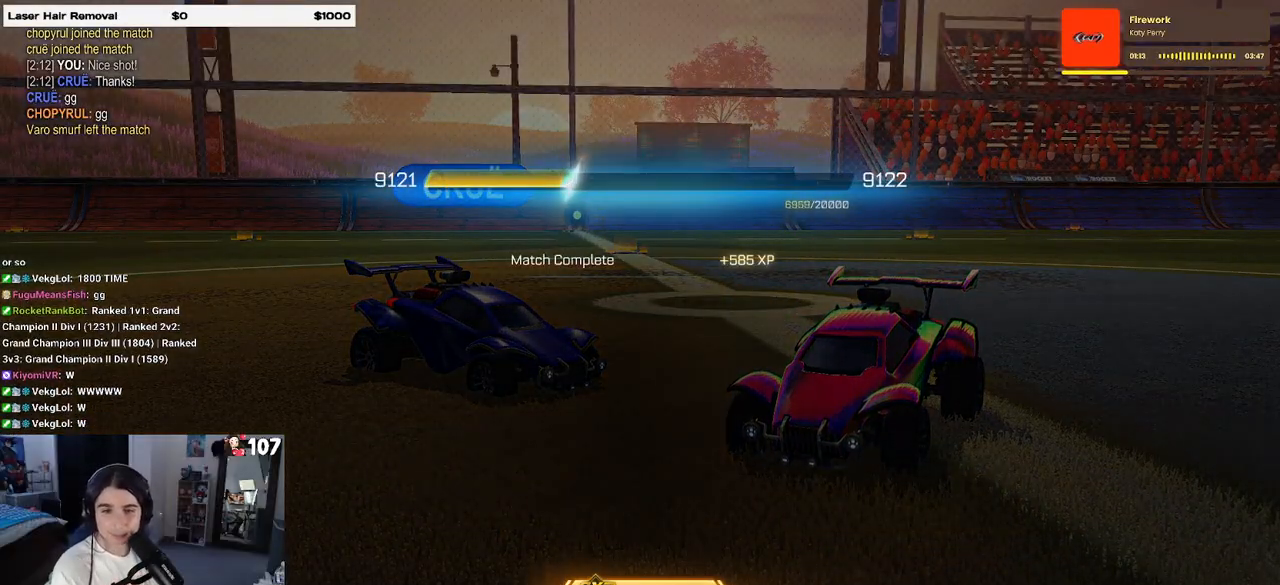
{"buttons": [], "left_stick": "center", "right_stick": "center", "events": [[317, "CROSS", "down"], [417, "CROSS", "up"]]}
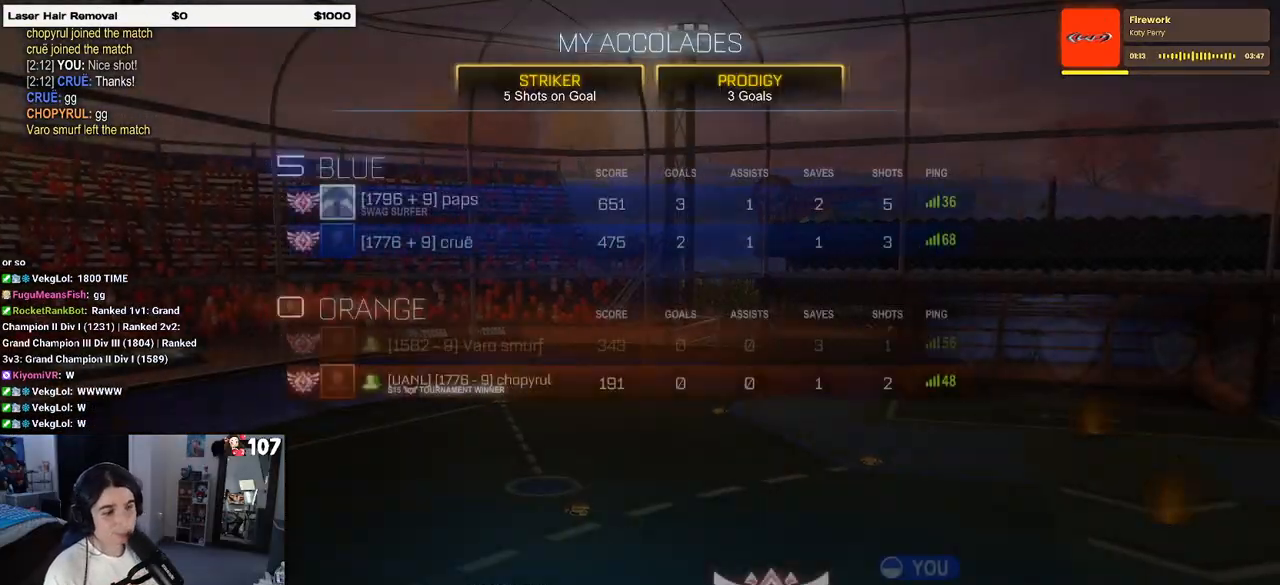
{"buttons": [], "left_stick": "center", "right_stick": "center", "events": []}
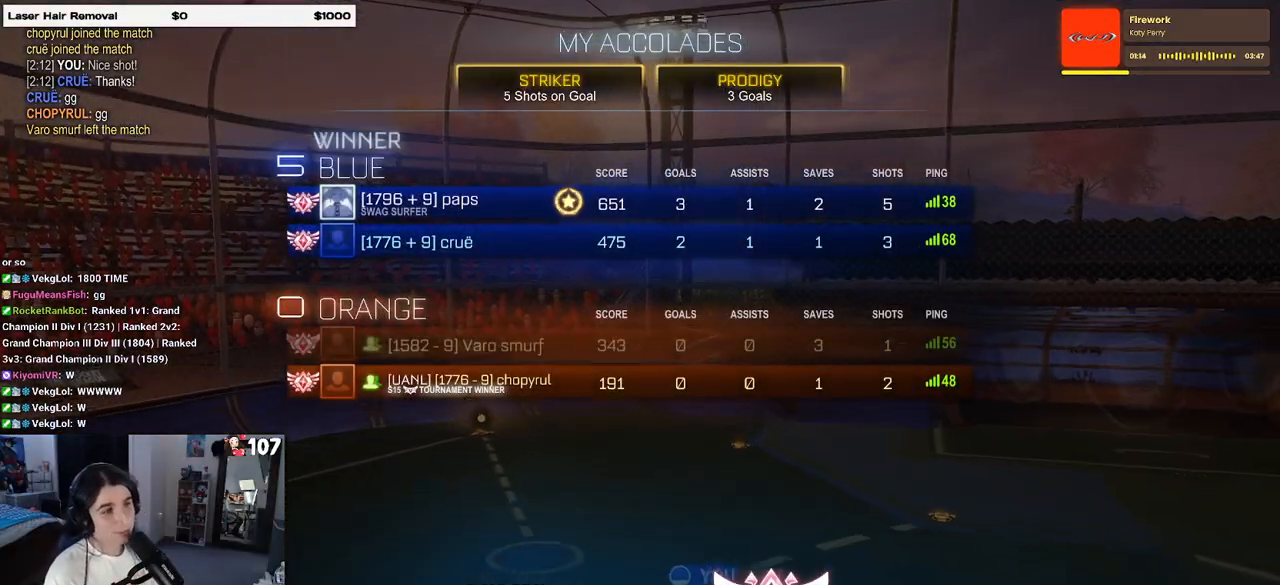
{"buttons": [], "left_stick": "center", "right_stick": "center", "events": []}
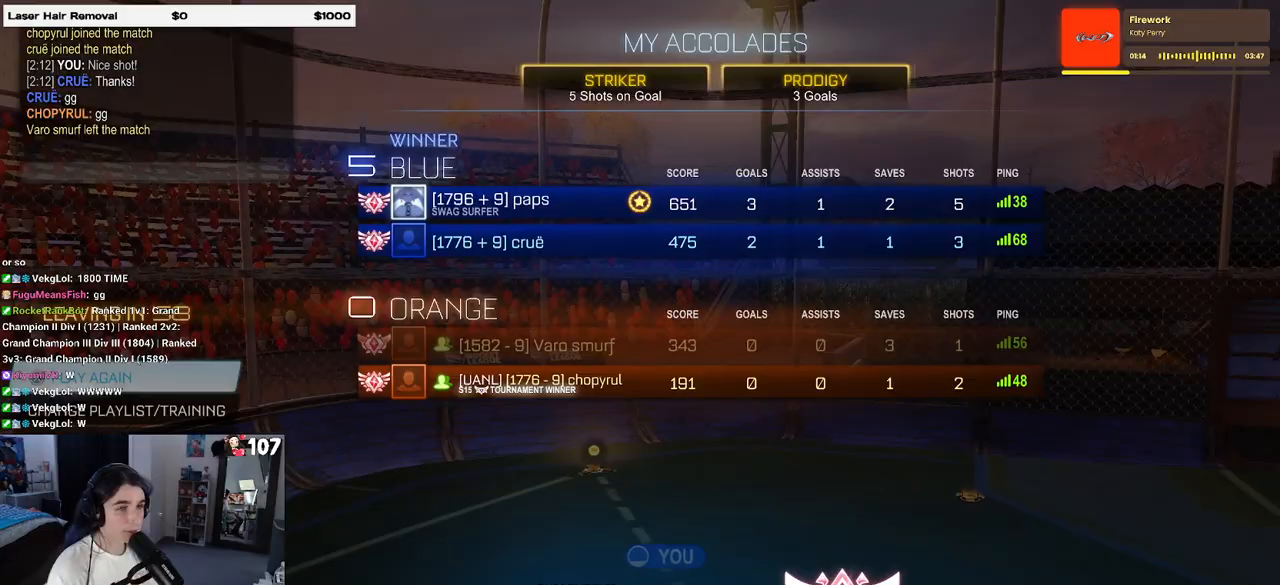
{"buttons": ["DPAD_DOWN"], "left_stick": "center", "right_stick": "center", "events": [[367, "DPAD_DOWN", "down"], [367, "DPAD_RIGHT", "down"], [383, "DPAD_RIGHT", "up"]]}
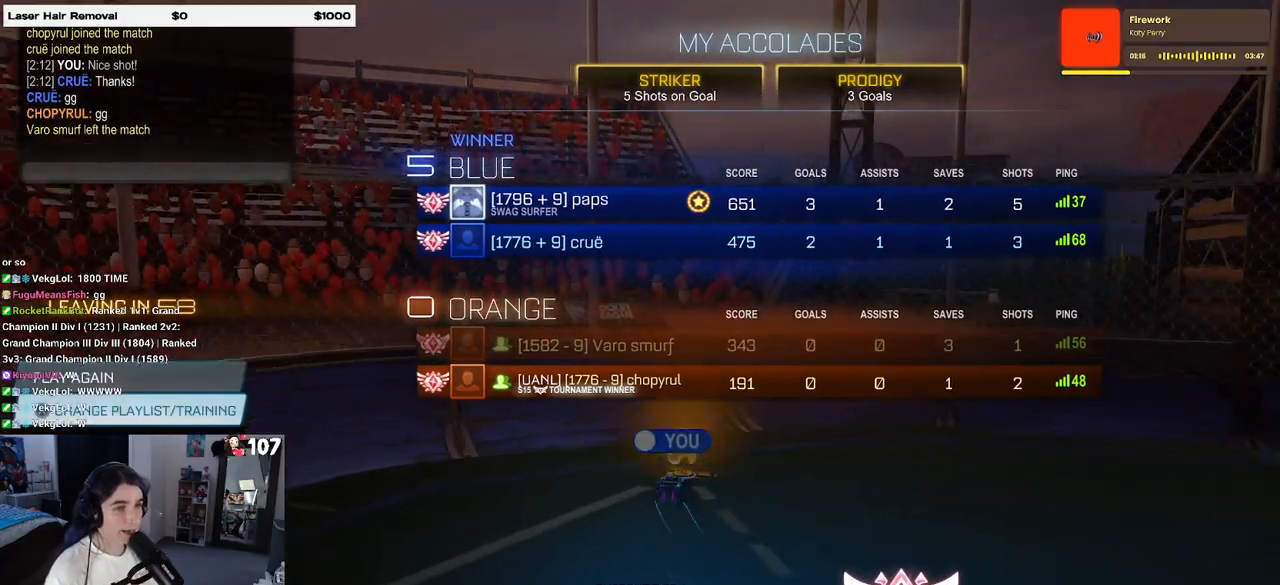
{"buttons": [], "left_stick": "center", "right_stick": "center", "events": [[367, "DPAD_DOWN", "up"]]}
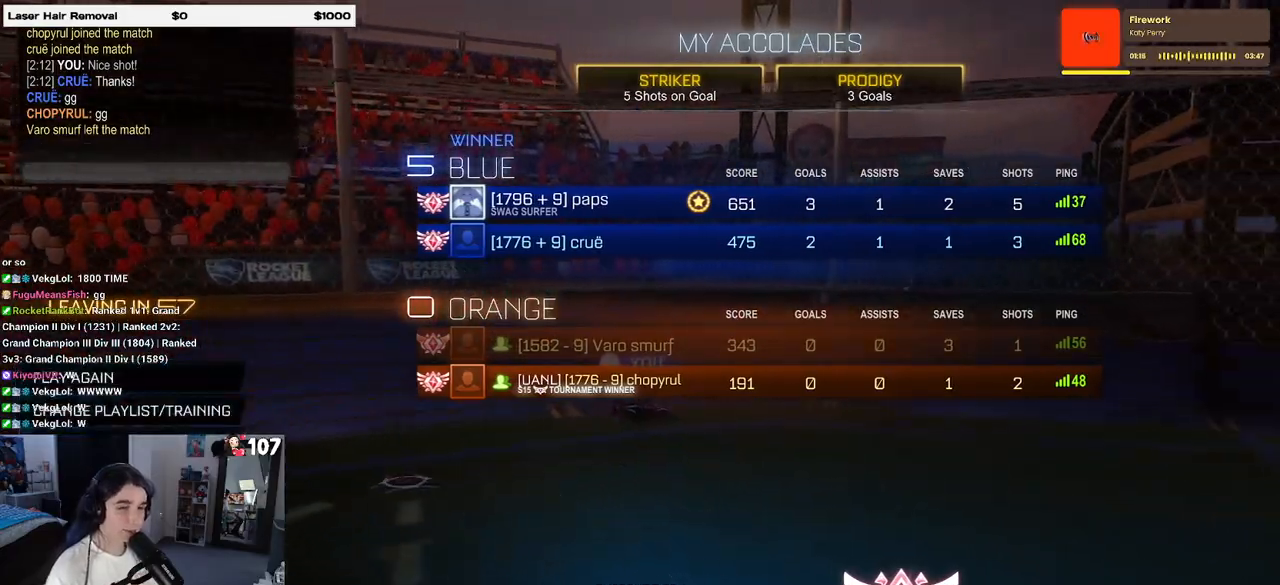
{"buttons": ["DPAD_LEFT"], "left_stick": "center", "right_stick": "center", "events": [[117, "DPAD_DOWN", "down"], [233, "DPAD_DOWN", "up"], [317, "CROSS", "down"], [417, "CROSS", "up"], [483, "DPAD_LEFT", "down"]]}
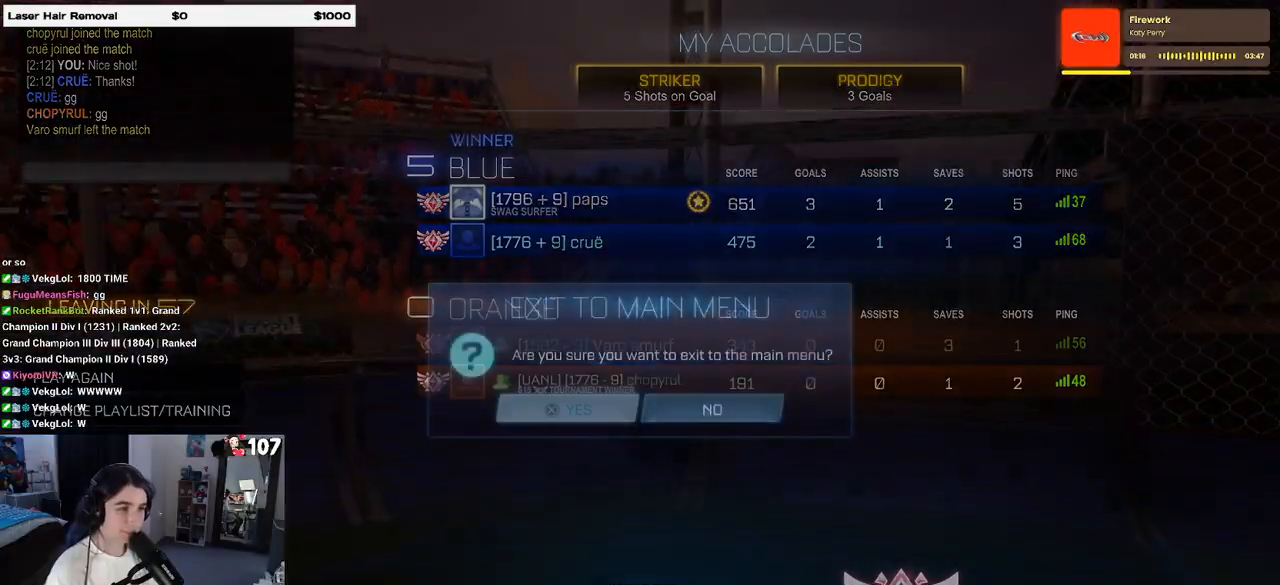
{"buttons": [], "left_stick": "center", "right_stick": "center", "events": [[83, "CROSS", "down"], [100, "DPAD_LEFT", "up"], [183, "CROSS", "up"]]}
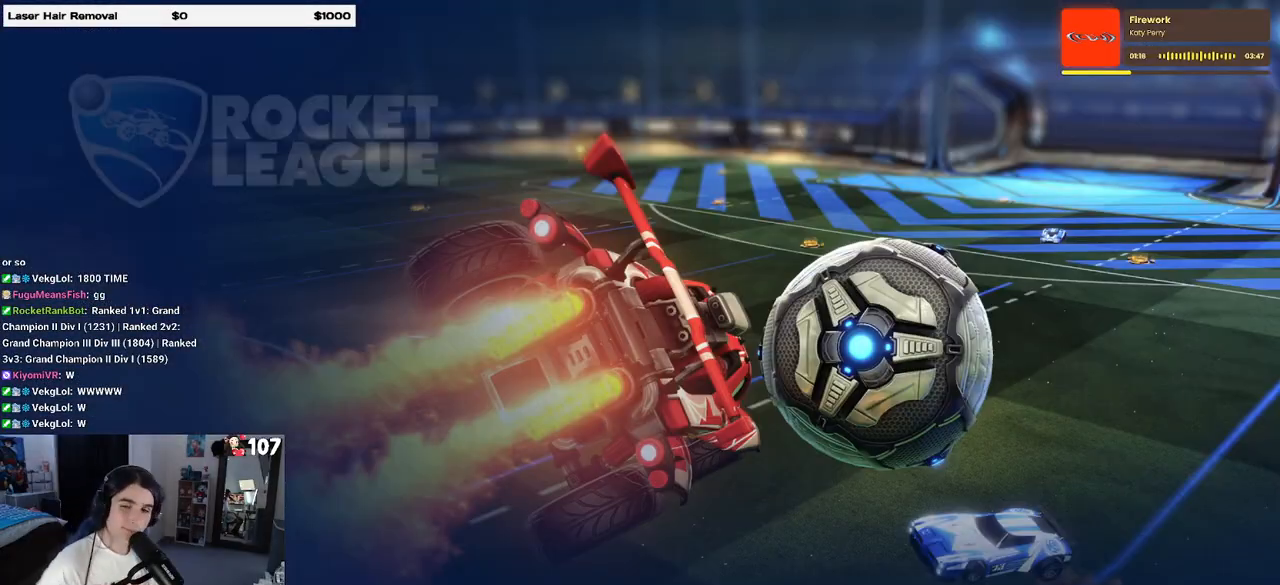
{"buttons": [], "left_stick": "center", "right_stick": "center", "events": []}
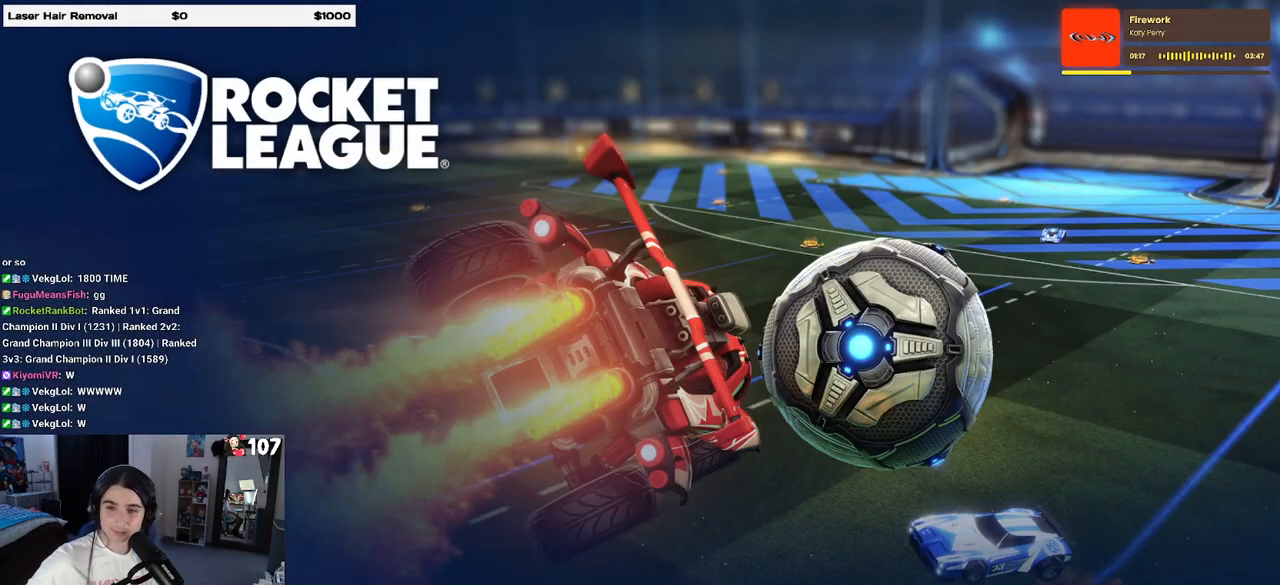
{"buttons": [], "left_stick": "center", "right_stick": "center", "events": []}
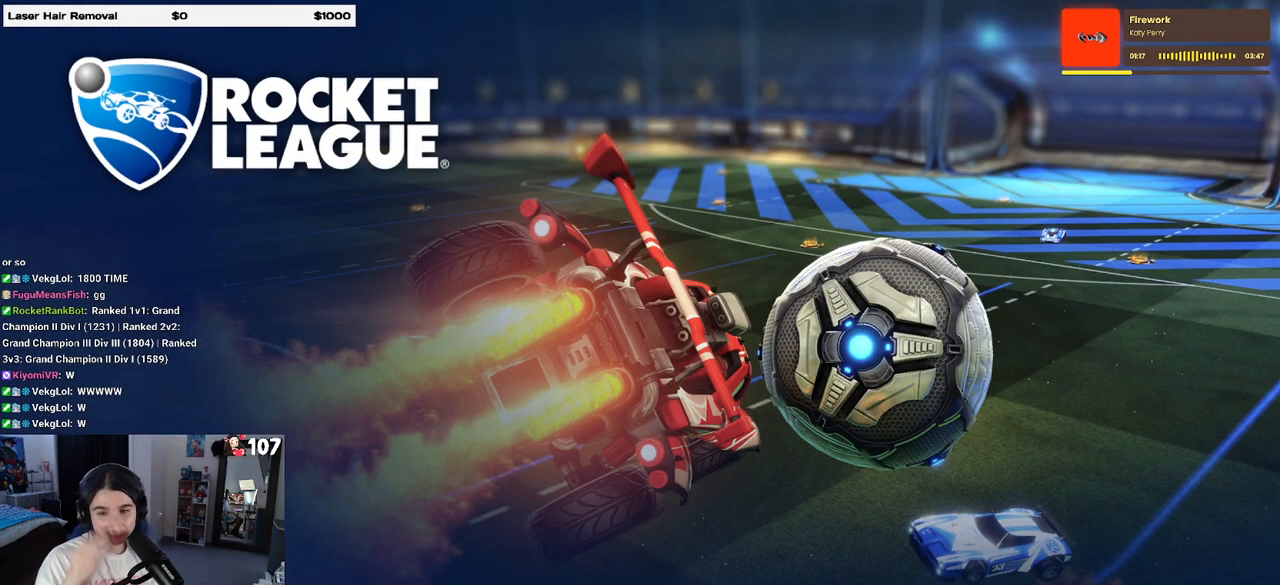
{"buttons": [], "left_stick": "center", "right_stick": "center", "events": []}
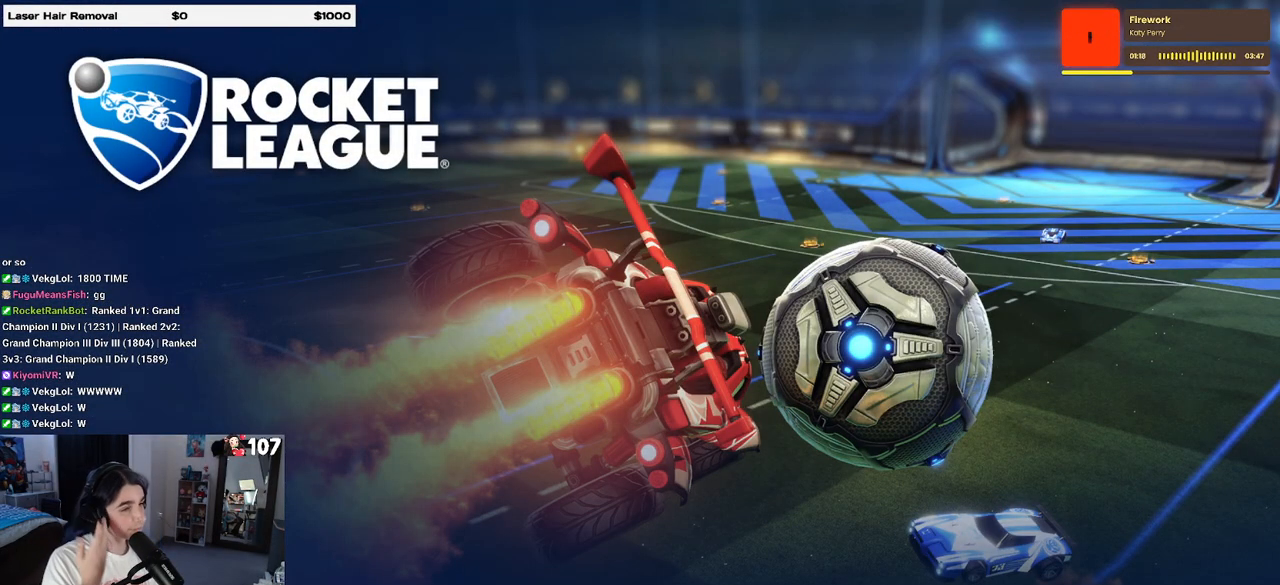
{"buttons": [], "left_stick": "center", "right_stick": "center", "events": []}
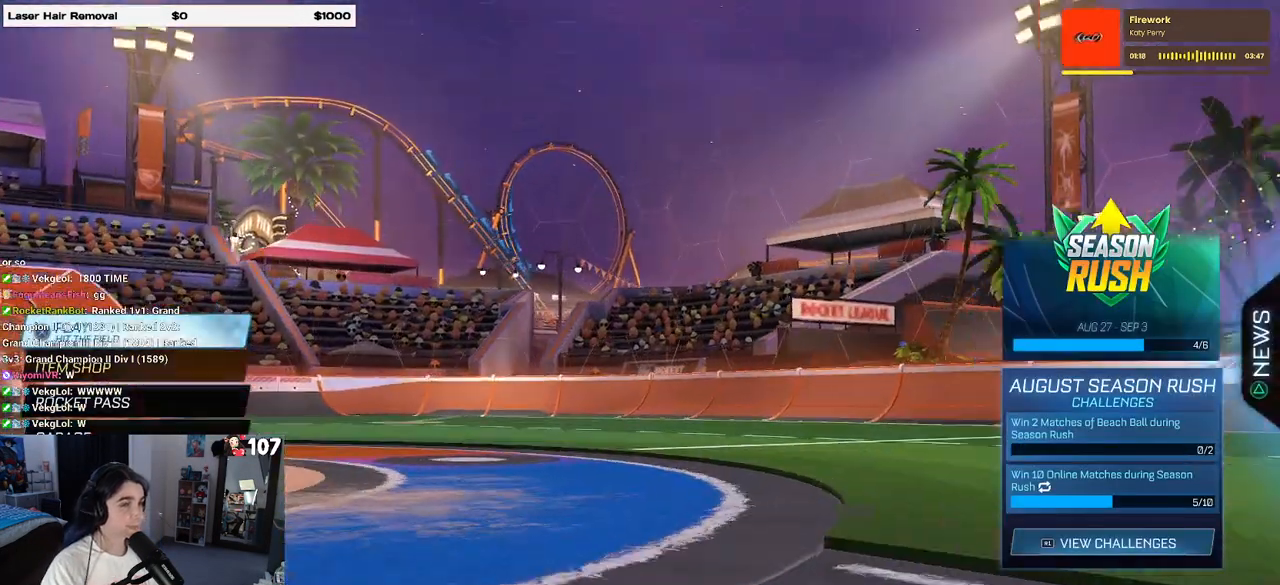
{"buttons": [], "left_stick": "center", "right_stick": "center", "events": []}
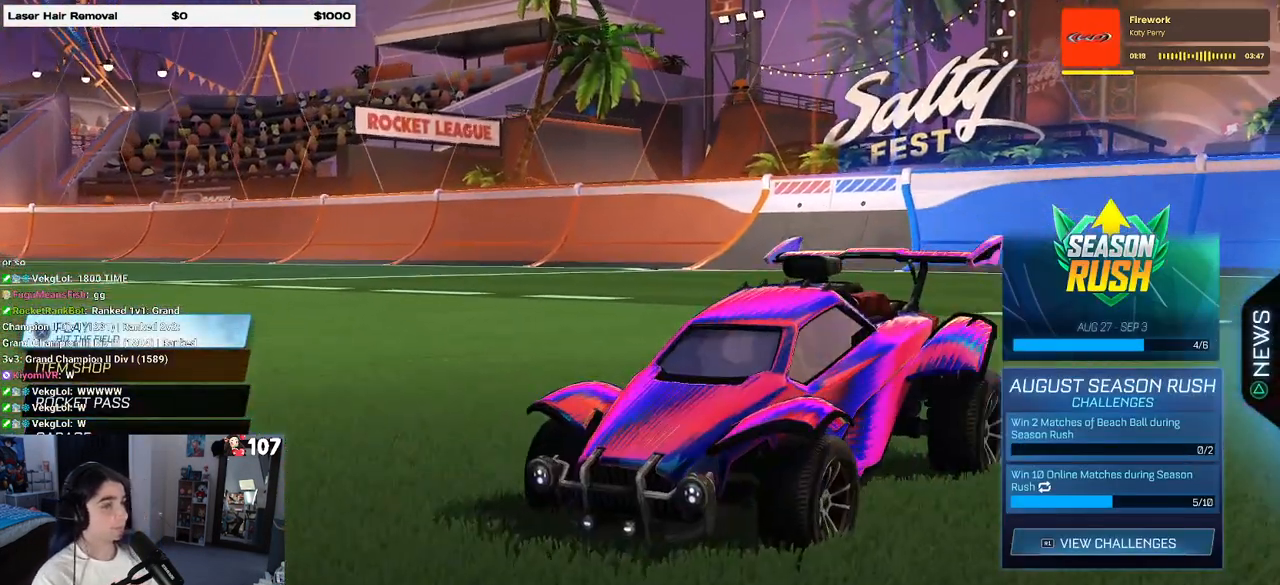
{"buttons": [], "left_stick": "center", "right_stick": "center", "events": []}
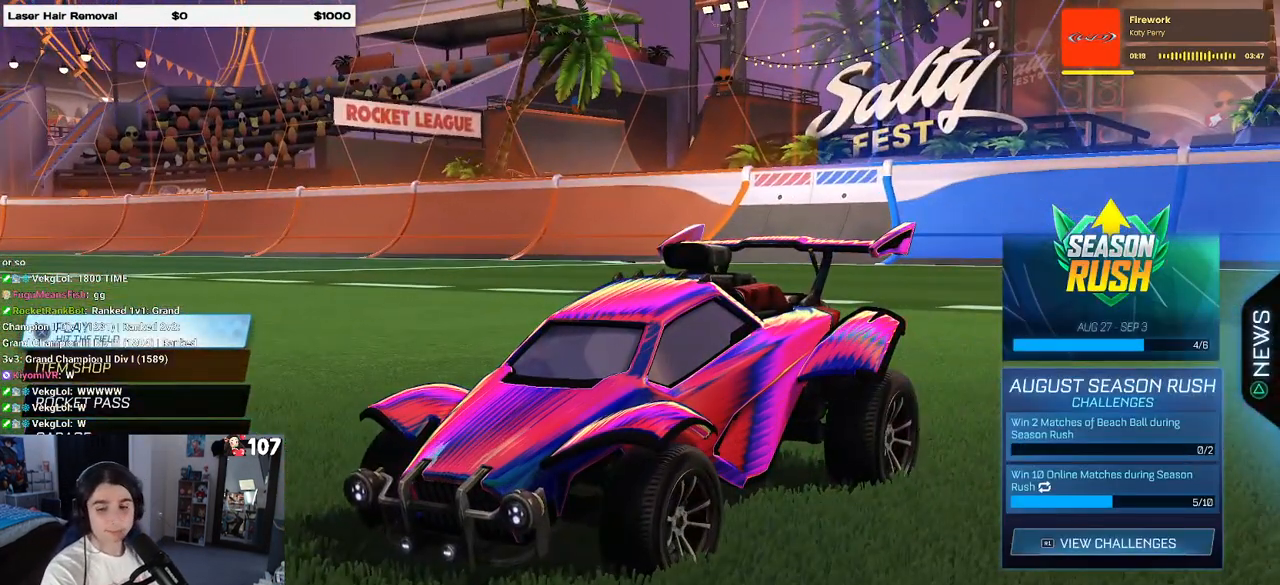
{"buttons": [], "left_stick": "center", "right_stick": "center", "events": []}
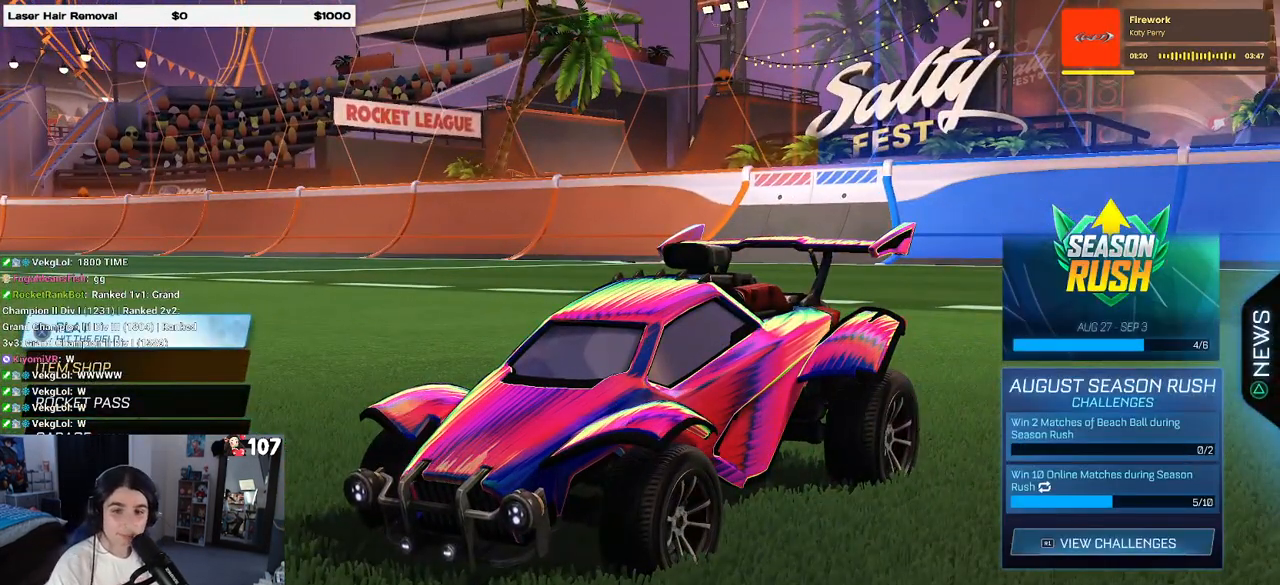
{"buttons": [], "left_stick": "center", "right_stick": "center", "events": []}
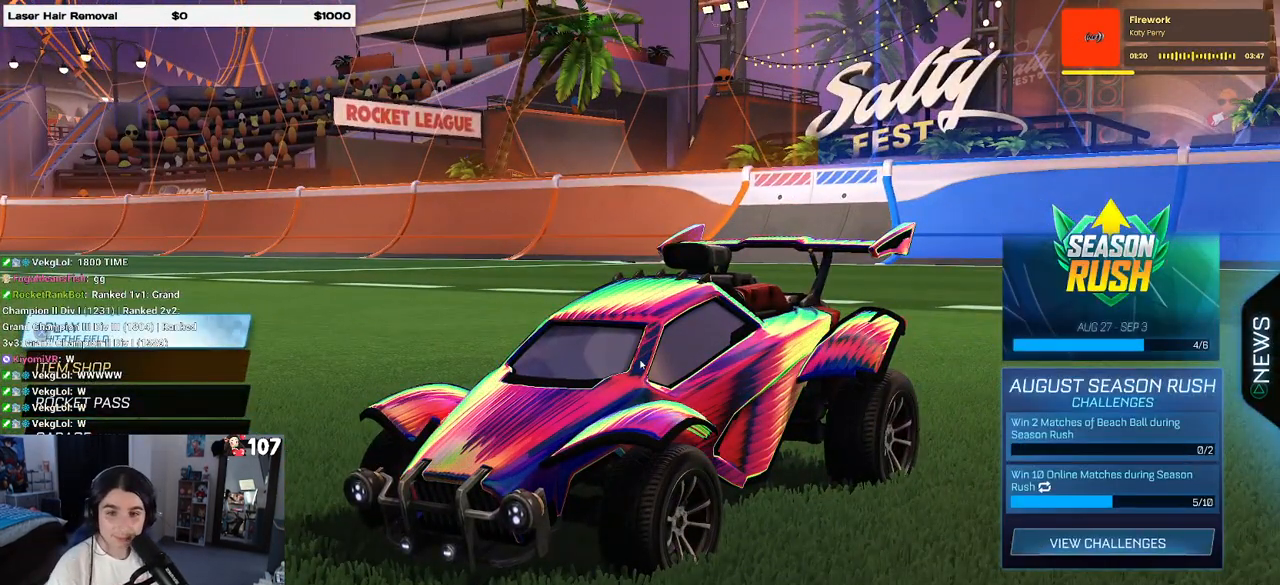
{"buttons": [], "left_stick": "center", "right_stick": "center", "events": [[283, "right_stick", "down"], [417, "right_stick", "center"]]}